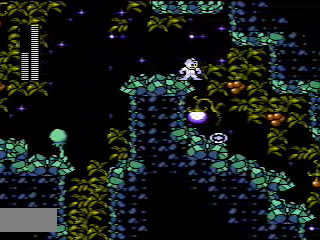
Gameplay with a controller (Nintendo layout); each line is a JSON object with the inputs held at the frame after it (dt_ms = milliseconds from this image to that frame). "events" lists button and stick changes between this image and that frame as [ms after this image, input, new state], when the widget could be followed in between. Not read: L3 R3.
{"dt_ms": 500, "buttons": [], "events": [[67, "START", "down"], [167, "START", "up"], [333, "START", "down"], [467, "START", "up"]]}
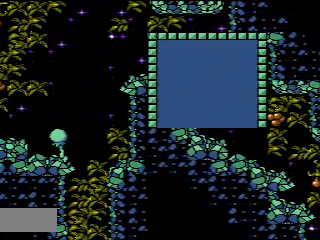
{"dt_ms": 500, "buttons": [], "events": [[267, "DPAD_RIGHT", "down"], [267, "DPAD_UP", "down"], [333, "DPAD_RIGHT", "up"], [333, "DPAD_UP", "up"], [433, "DPAD_UP", "down"], [500, "DPAD_UP", "up"]]}
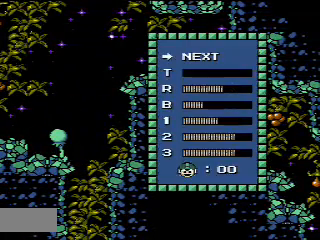
{"dt_ms": 500, "buttons": [], "events": [[100, "DPAD_UP", "down"], [133, "DPAD_UP", "up"], [200, "DPAD_UP", "down"], [267, "START", "down"], [300, "DPAD_UP", "up"], [400, "START", "up"], [433, "DPAD_UP", "down"], [500, "DPAD_UP", "up"]]}
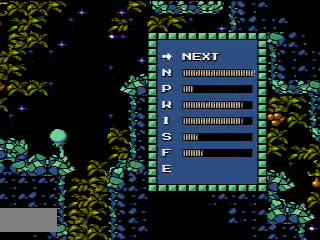
{"dt_ms": 500, "buttons": ["DPAD_UP"], "events": [[100, "DPAD_UP", "down"], [167, "DPAD_UP", "up"], [267, "DPAD_UP", "down"], [367, "DPAD_UP", "up"], [500, "DPAD_UP", "down"]]}
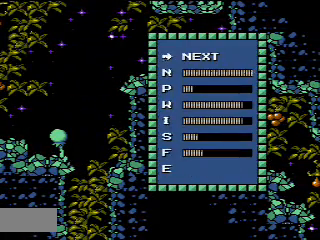
{"dt_ms": 500, "buttons": [], "events": [[67, "DPAD_UP", "up"], [133, "DPAD_UP", "down"], [233, "DPAD_UP", "up"], [267, "START", "down"], [367, "START", "up"]]}
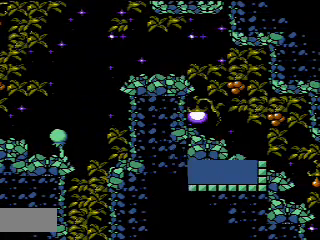
{"dt_ms": 500, "buttons": [], "events": [[300, "A", "down"], [300, "DPAD_RIGHT", "down"], [333, "A", "up"], [500, "DPAD_RIGHT", "up"]]}
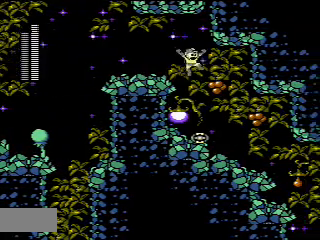
{"dt_ms": 500, "buttons": ["START"], "events": [[500, "START", "down"]]}
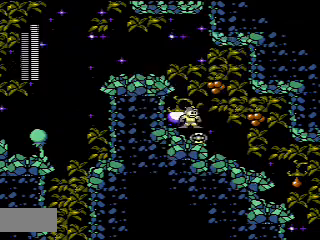
{"dt_ms": 500, "buttons": ["START"], "events": [[100, "START", "up"], [167, "DPAD_RIGHT", "down"], [367, "DPAD_RIGHT", "up"], [400, "START", "down"]]}
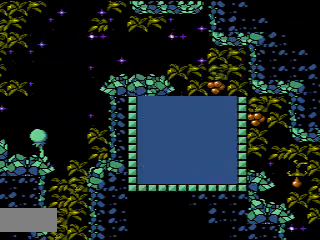
{"dt_ms": 500, "buttons": ["DPAD_RIGHT"], "events": [[67, "START", "up"], [267, "DPAD_RIGHT", "down"]]}
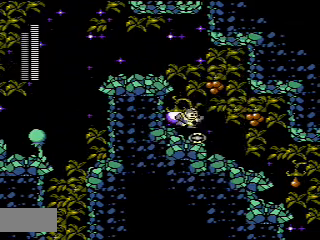
{"dt_ms": 500, "buttons": [], "events": [[267, "START", "down"], [400, "START", "up"], [433, "DPAD_RIGHT", "up"]]}
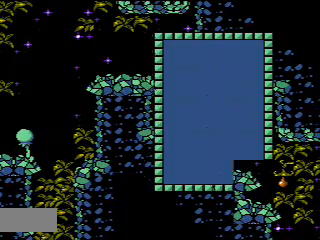
{"dt_ms": 500, "buttons": ["DPAD_UP"], "events": [[200, "DPAD_UP", "down"], [233, "DPAD_UP", "up"], [333, "DPAD_UP", "down"], [400, "DPAD_UP", "up"], [500, "DPAD_UP", "down"]]}
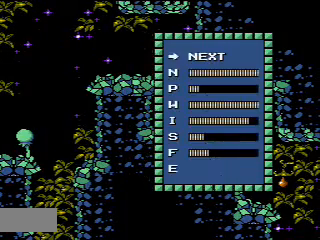
{"dt_ms": 500, "buttons": [], "events": [[67, "DPAD_UP", "up"], [367, "START", "down"], [500, "START", "up"]]}
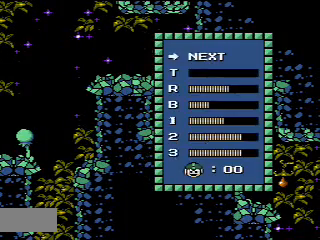
{"dt_ms": 500, "buttons": ["START"], "events": [[133, "DPAD_UP", "down"], [200, "DPAD_UP", "up"], [300, "DPAD_UP", "down"], [400, "DPAD_UP", "up"], [433, "START", "down"]]}
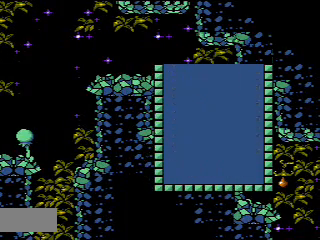
{"dt_ms": 500, "buttons": ["DPAD_RIGHT"], "events": [[67, "DPAD_RIGHT", "down"], [67, "START", "up"]]}
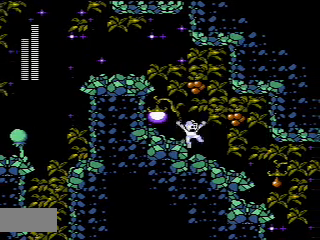
{"dt_ms": 500, "buttons": ["DPAD_RIGHT"], "events": []}
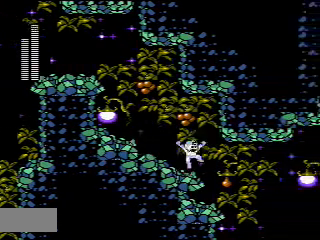
{"dt_ms": 1000, "buttons": ["DPAD_RIGHT"]}
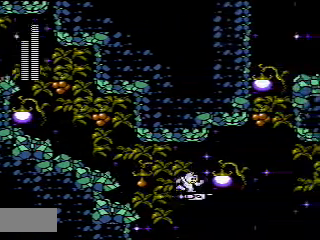
{"dt_ms": 500, "buttons": [], "events": [[167, "DPAD_RIGHT", "up"]]}
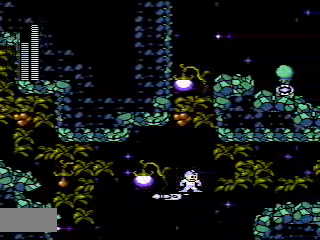
{"dt_ms": 500, "buttons": [], "events": []}
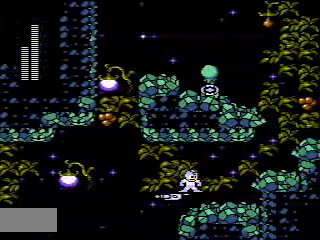
{"dt_ms": 500, "buttons": ["DPAD_RIGHT"], "events": [[133, "DPAD_RIGHT", "down"], [233, "A", "down"], [467, "A", "up"]]}
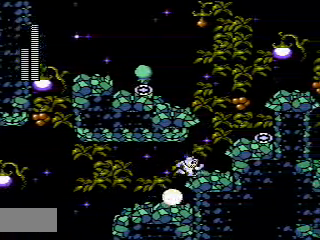
{"dt_ms": 500, "buttons": ["A", "DPAD_RIGHT"], "events": [[267, "A", "down"], [333, "DPAD_RIGHT", "up"], [433, "DPAD_RIGHT", "down"]]}
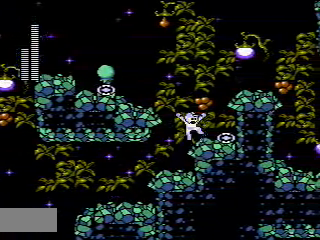
{"dt_ms": 500, "buttons": ["DPAD_DOWN"], "events": [[33, "A", "up"], [67, "DPAD_RIGHT", "up"], [67, "START", "down"], [267, "START", "up"], [467, "DPAD_DOWN", "down"]]}
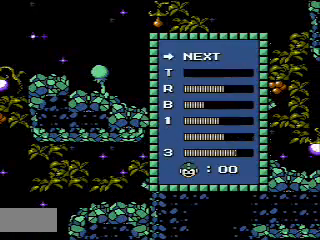
{"dt_ms": 500, "buttons": ["START"], "events": [[67, "DPAD_DOWN", "up"], [133, "DPAD_DOWN", "down"], [233, "DPAD_DOWN", "up"], [467, "START", "down"]]}
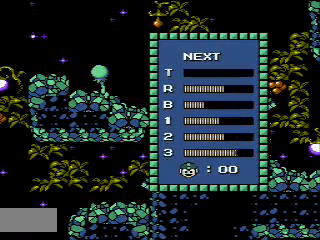
{"dt_ms": 500, "buttons": [], "events": [[133, "START", "up"], [300, "DPAD_DOWN", "down"], [333, "DPAD_DOWN", "up"], [400, "DPAD_DOWN", "down"], [500, "DPAD_DOWN", "up"]]}
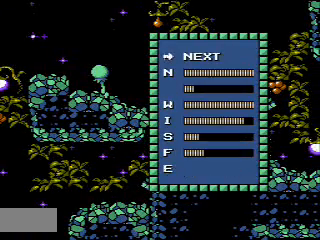
{"dt_ms": 500, "buttons": [], "events": [[400, "DPAD_DOWN", "down"], [467, "DPAD_DOWN", "up"]]}
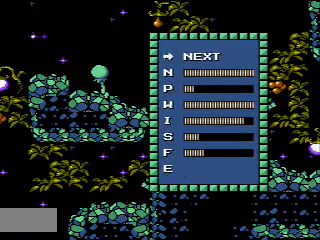
{"dt_ms": 500, "buttons": ["START"], "events": [[33, "DPAD_DOWN", "down"], [133, "DPAD_DOWN", "up"], [167, "DPAD_DOWN", "down"], [300, "DPAD_DOWN", "up"], [333, "DPAD_DOWN", "down"], [367, "DPAD_DOWN", "up"], [500, "START", "down"]]}
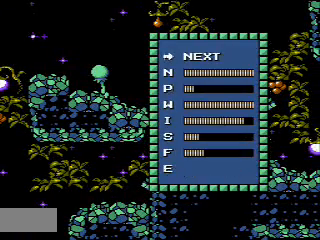
{"dt_ms": 500, "buttons": ["DPAD_RIGHT"], "events": [[200, "DPAD_RIGHT", "down"], [200, "START", "up"]]}
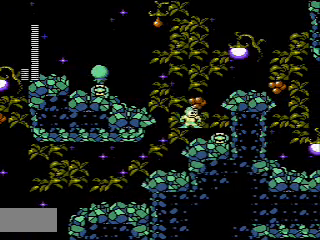
{"dt_ms": 500, "buttons": ["A", "DPAD_RIGHT"], "events": [[300, "DPAD_RIGHT", "up"], [433, "A", "down"], [467, "DPAD_RIGHT", "down"]]}